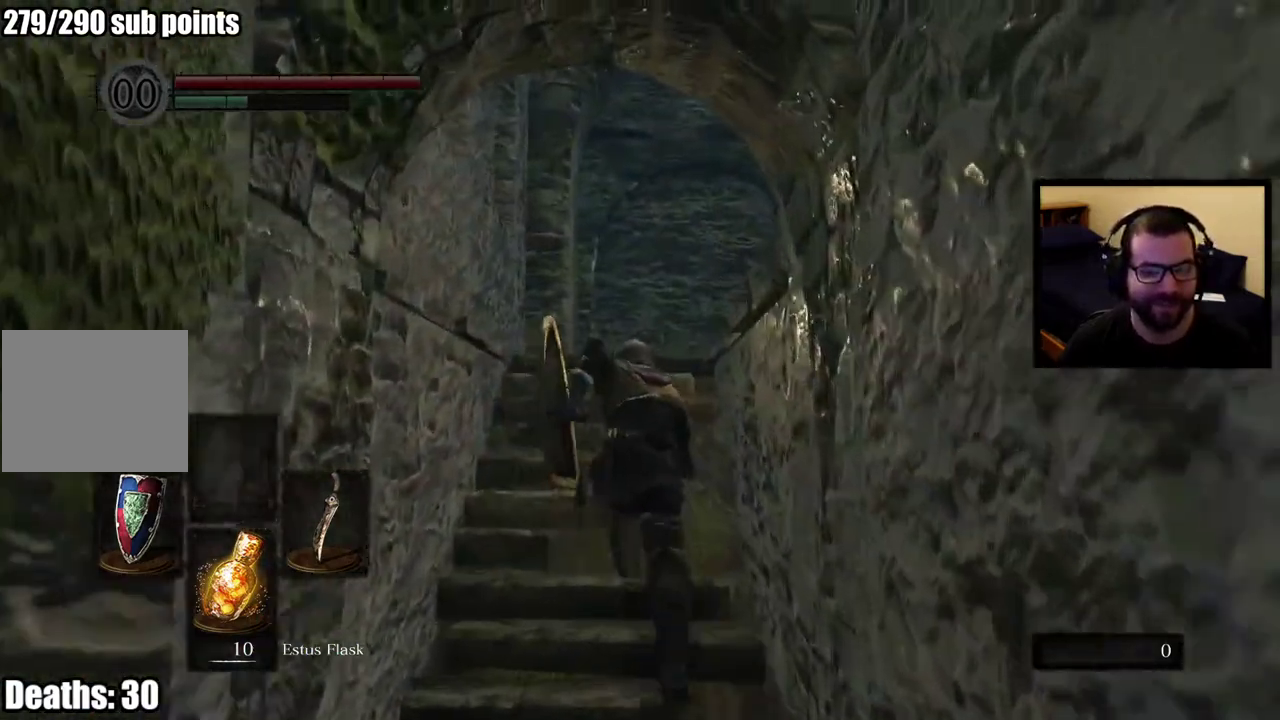
Gameplay with a controller (PlayStation layout); each line is a JSON object with the inputs held at the frame after it. "events" lists button and stick changes between this image and that frame as [ms after this image, input, new state], when the widget could be followed in between. This overlay highlights the sticks when they move; stick clicks (L3 R3) are not distinguishable. Not read: L1.
{"buttons": [], "left_stick": "up-left", "right_stick": "center"}
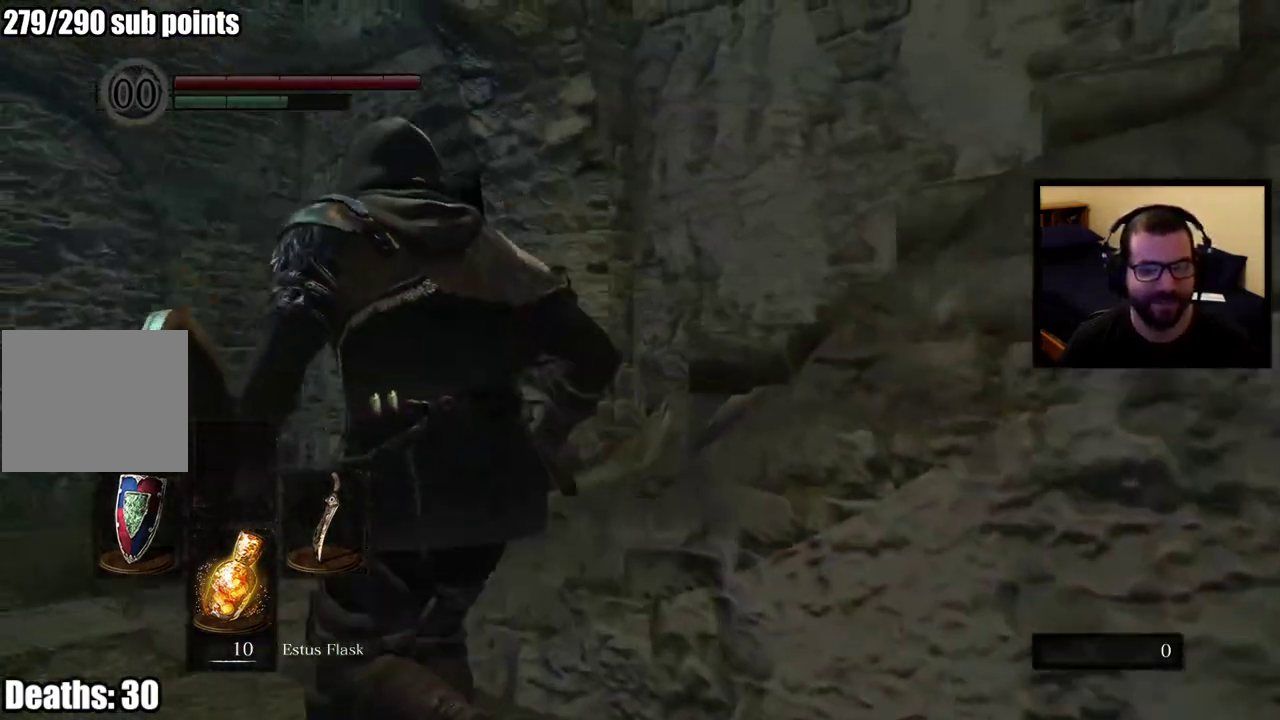
{"buttons": [], "left_stick": "up-left", "right_stick": "down-right"}
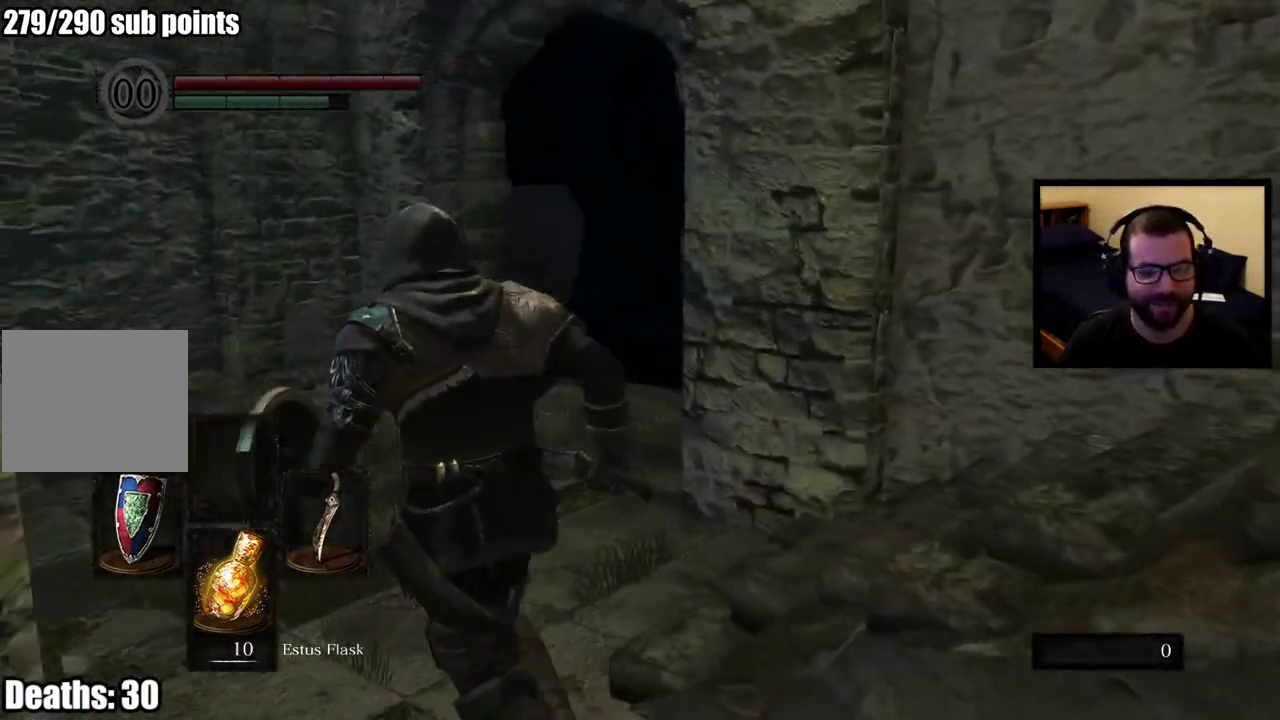
{"buttons": ["CIRCLE"], "left_stick": "up", "right_stick": "right", "events": [[350, "right_stick", "right"], [450, "left_stick", "up"], [483, "CIRCLE", "down"]]}
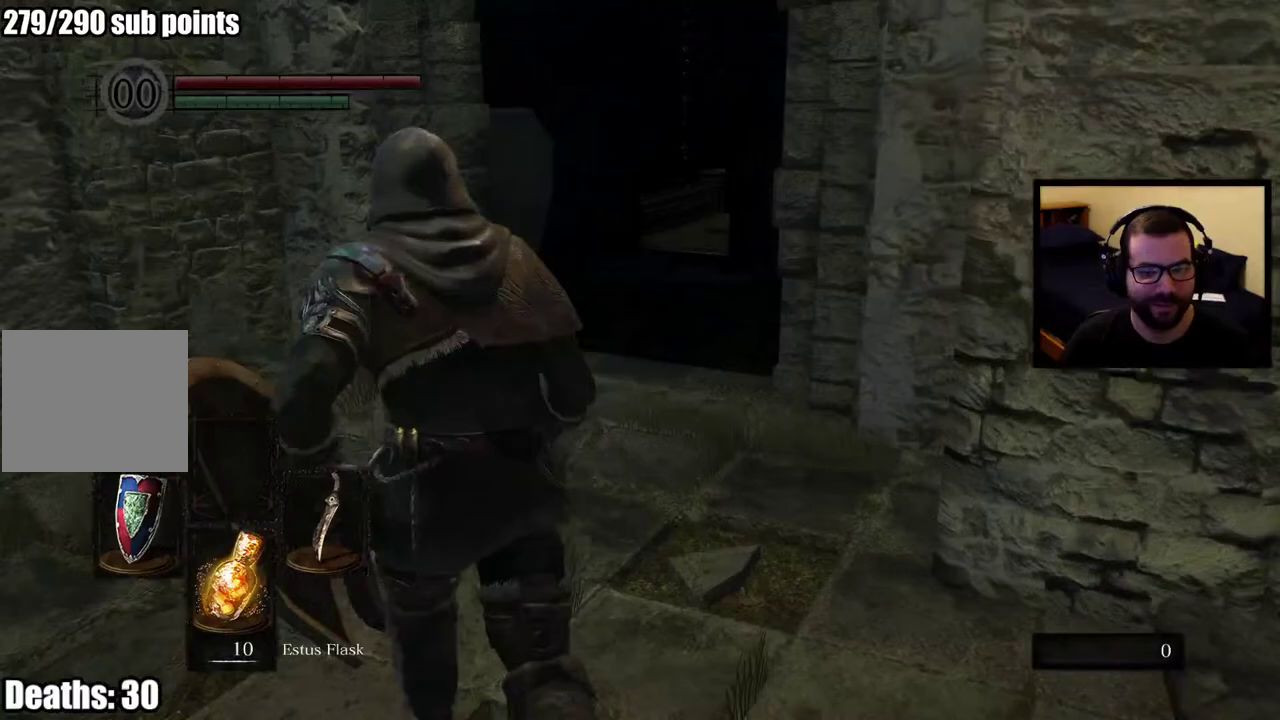
{"buttons": ["CIRCLE"], "left_stick": "up", "right_stick": "center", "events": [[17, "right_stick", "center"]]}
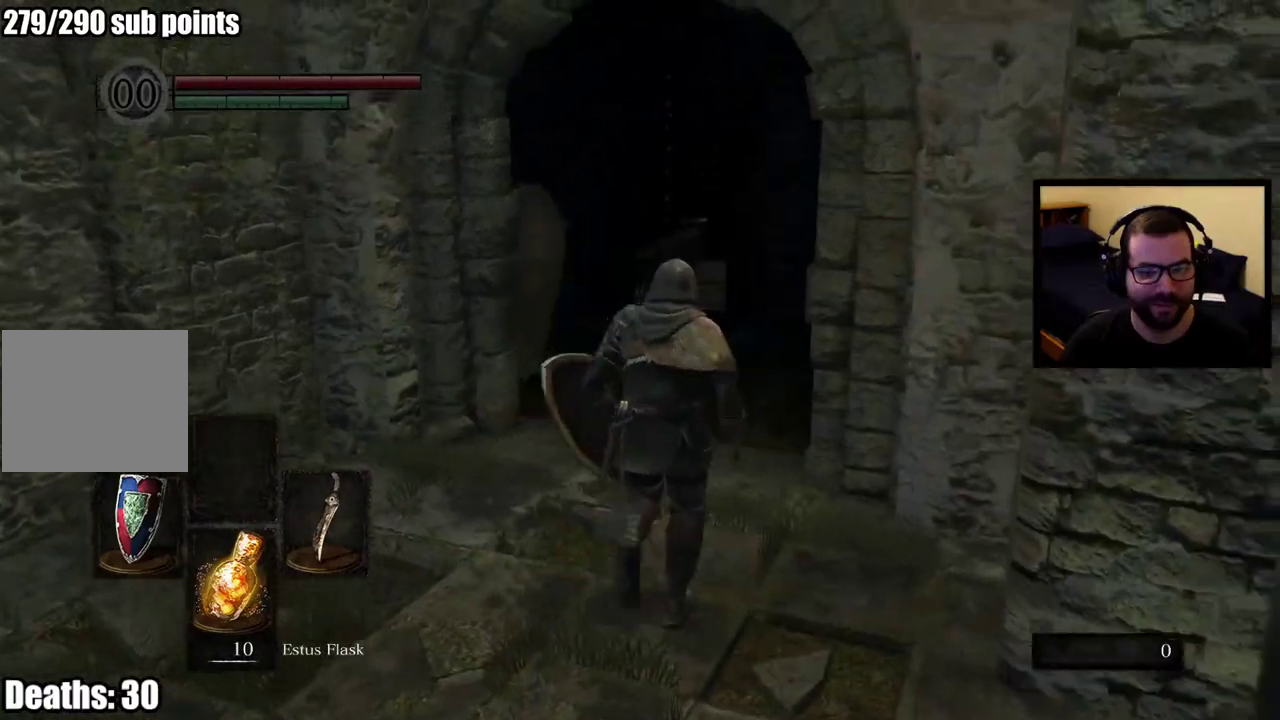
{"buttons": ["CIRCLE"], "left_stick": "up", "right_stick": "center", "events": []}
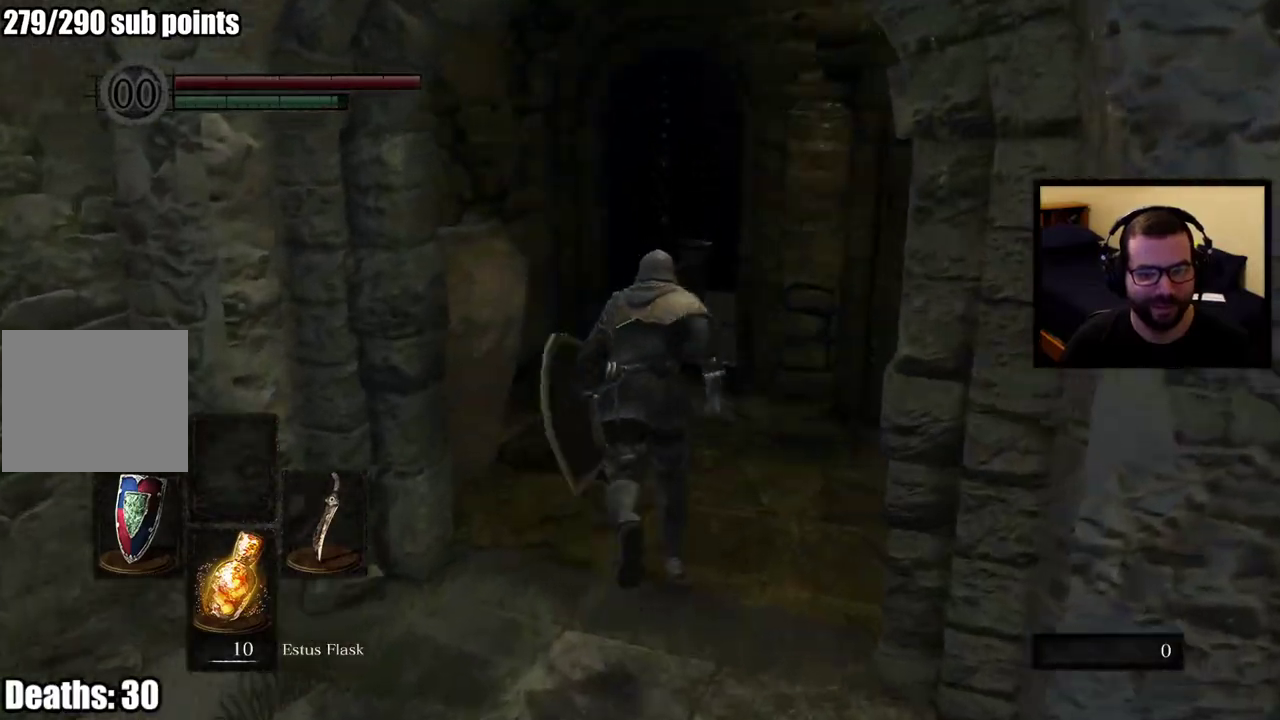
{"buttons": [], "left_stick": "up", "right_stick": "right", "events": [[500, "CIRCLE", "up"], [500, "right_stick", "right"]]}
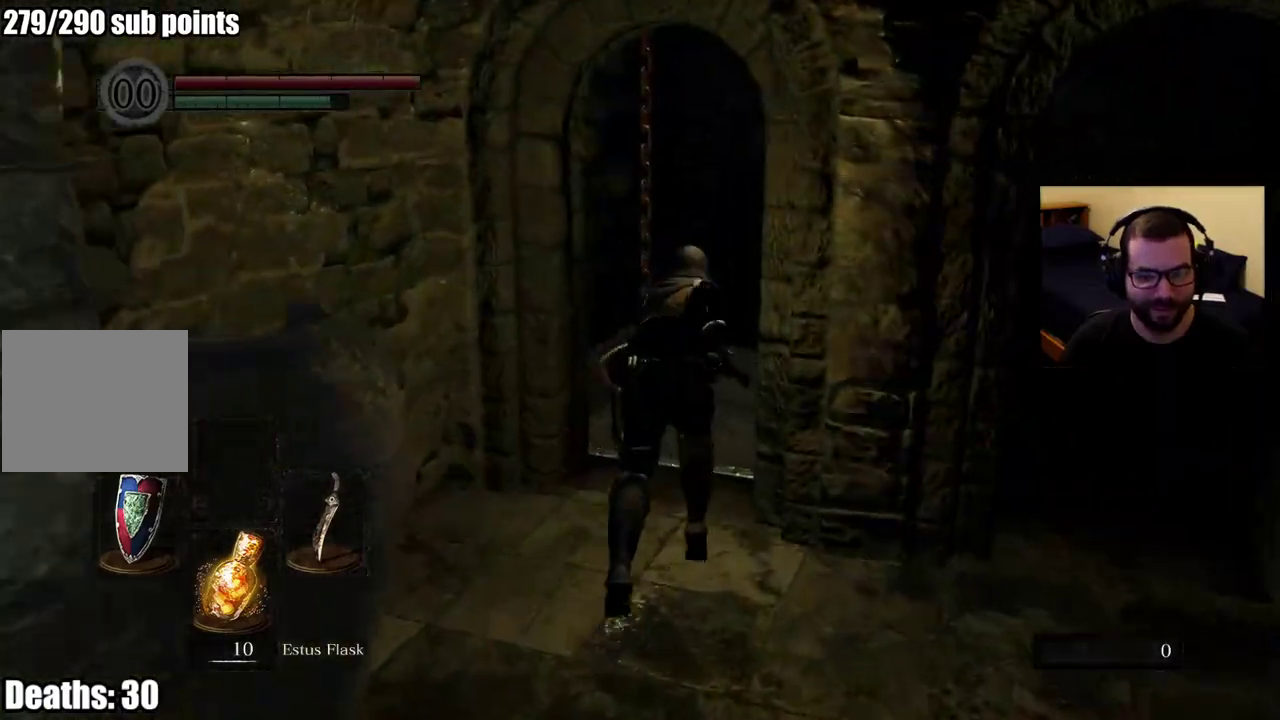
{"buttons": [], "left_stick": "up", "right_stick": "center", "events": [[167, "right_stick", "center"]]}
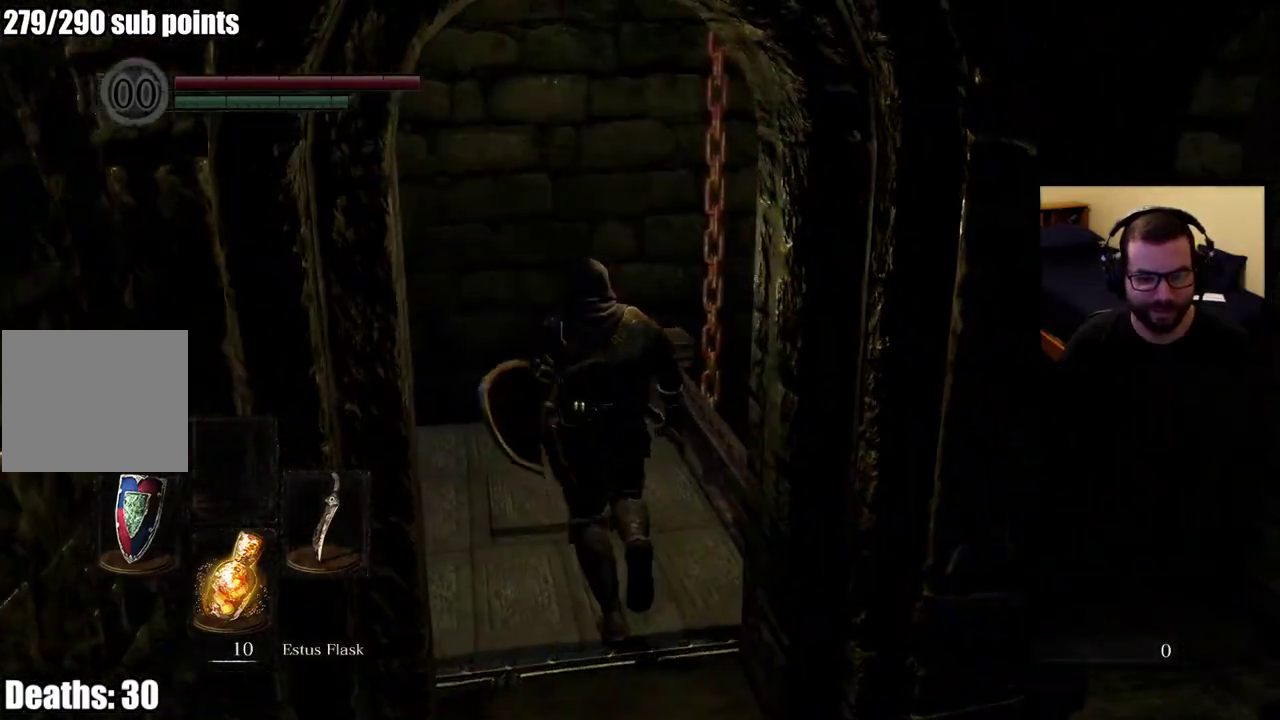
{"buttons": [], "left_stick": "center", "right_stick": "center", "events": [[17, "left_stick", "center"]]}
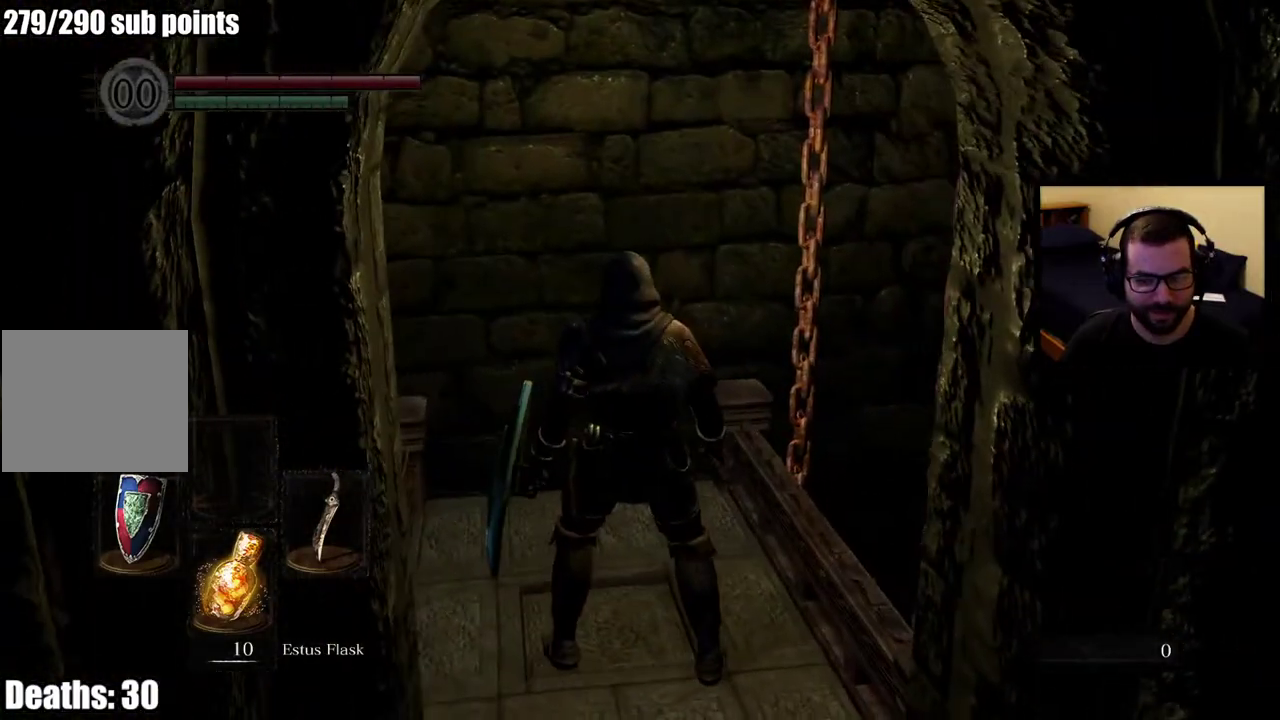
{"buttons": [], "left_stick": "center", "right_stick": "center", "events": []}
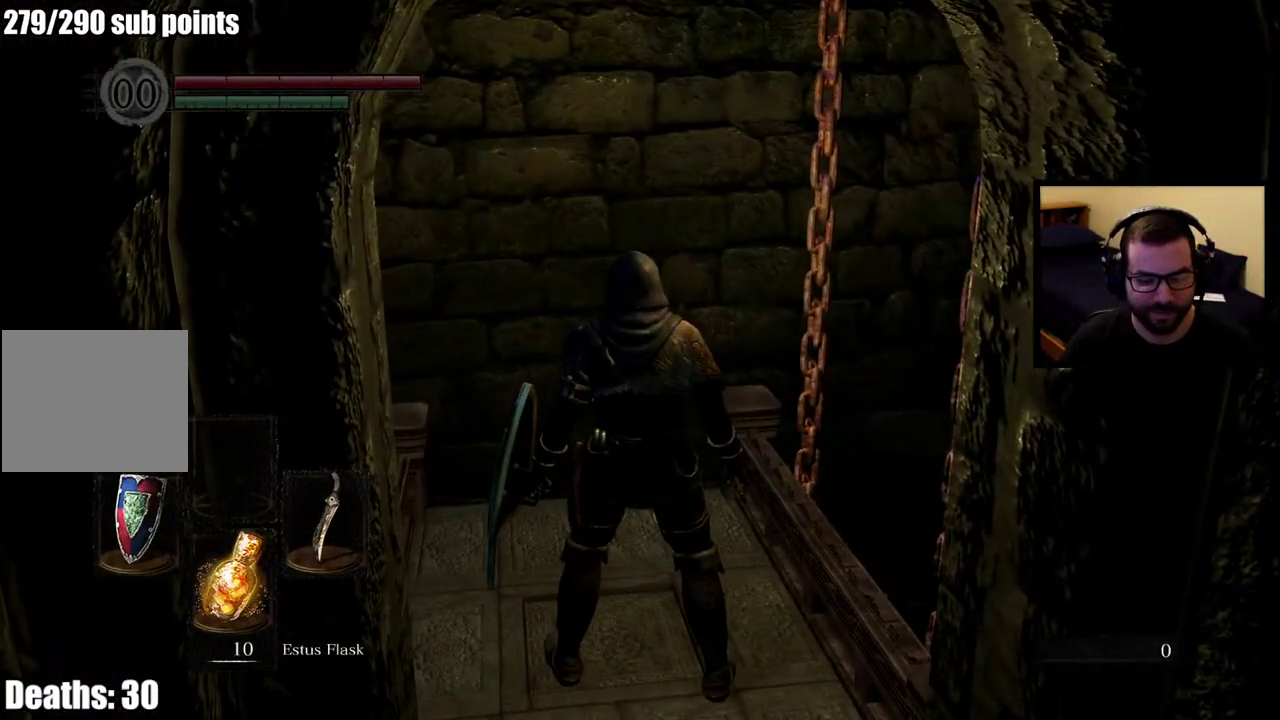
{"buttons": [], "left_stick": "center", "right_stick": "center", "events": []}
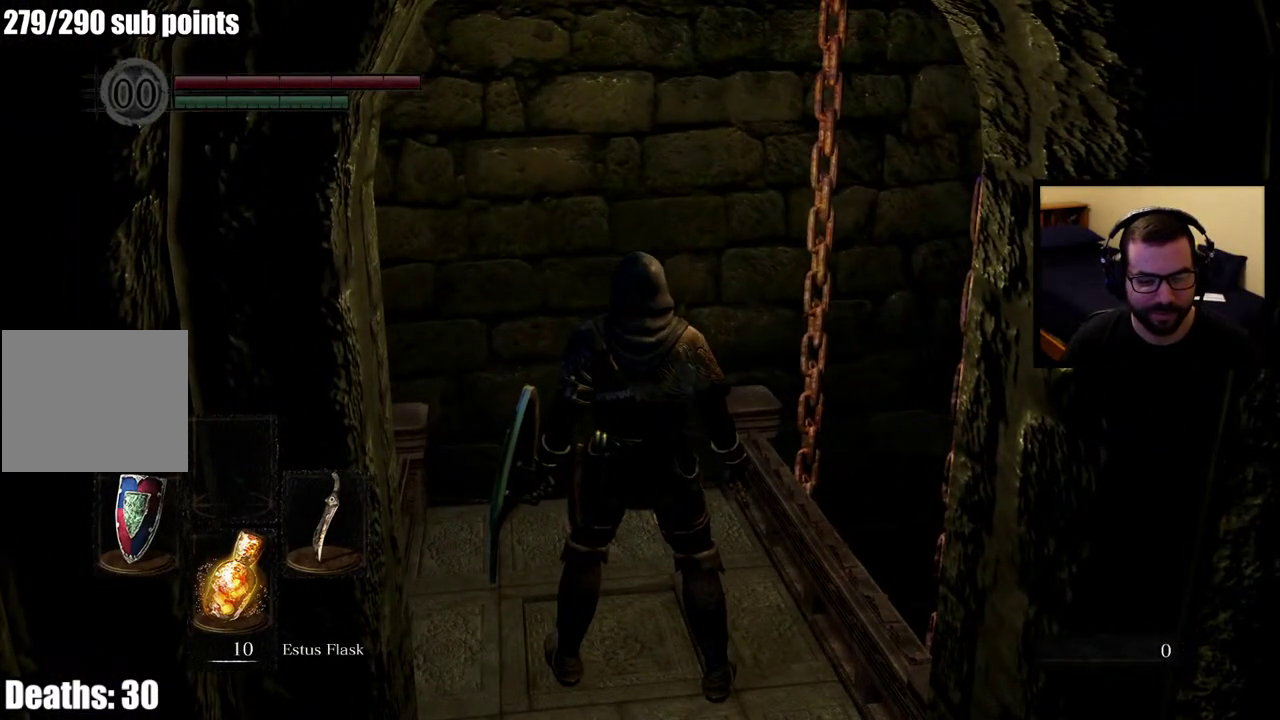
{"buttons": [], "left_stick": "center", "right_stick": "center", "events": [[100, "right_stick", "left"], [367, "right_stick", "center"]]}
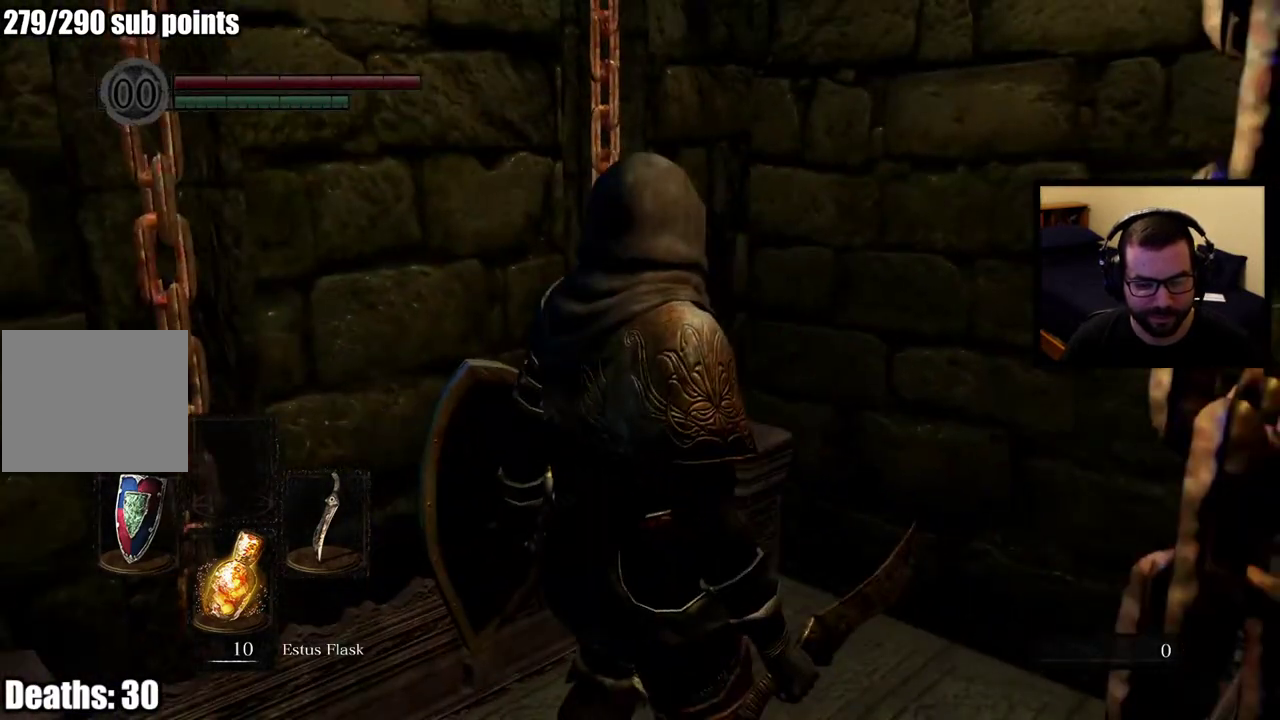
{"buttons": [], "left_stick": "center", "right_stick": "left", "events": [[17, "right_stick", "left"]]}
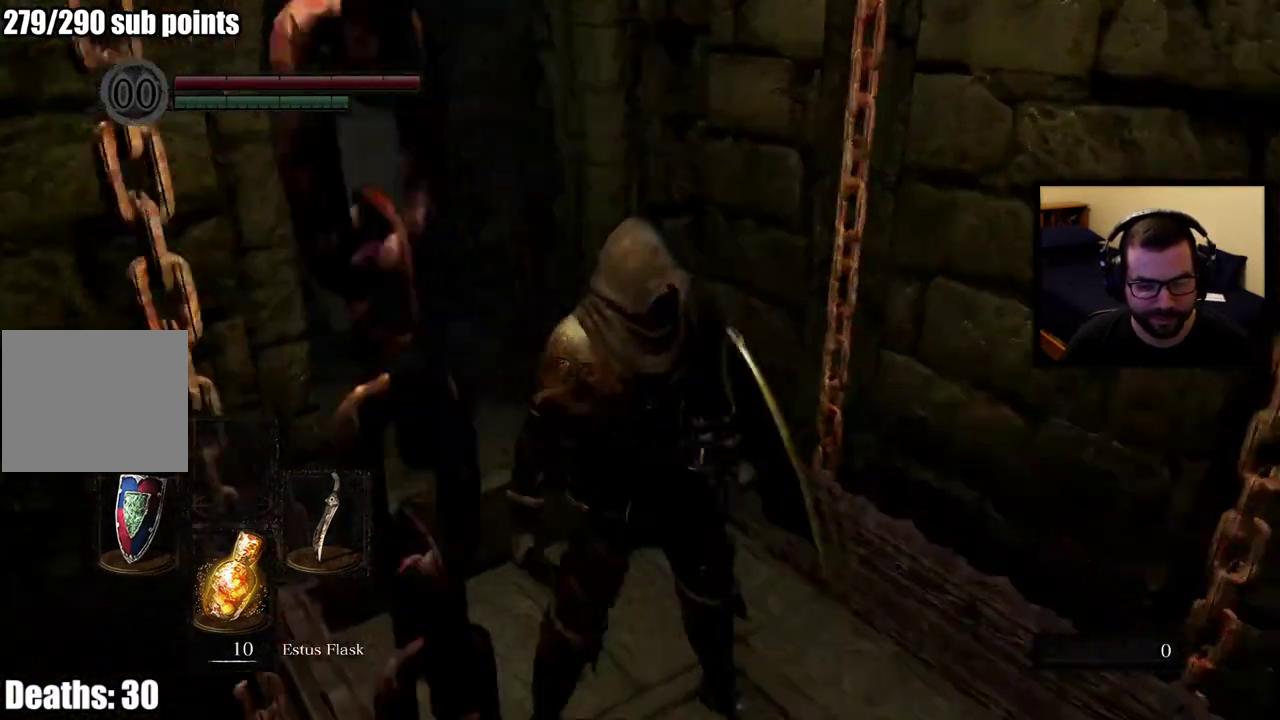
{"buttons": [], "left_stick": "center", "right_stick": "left", "events": []}
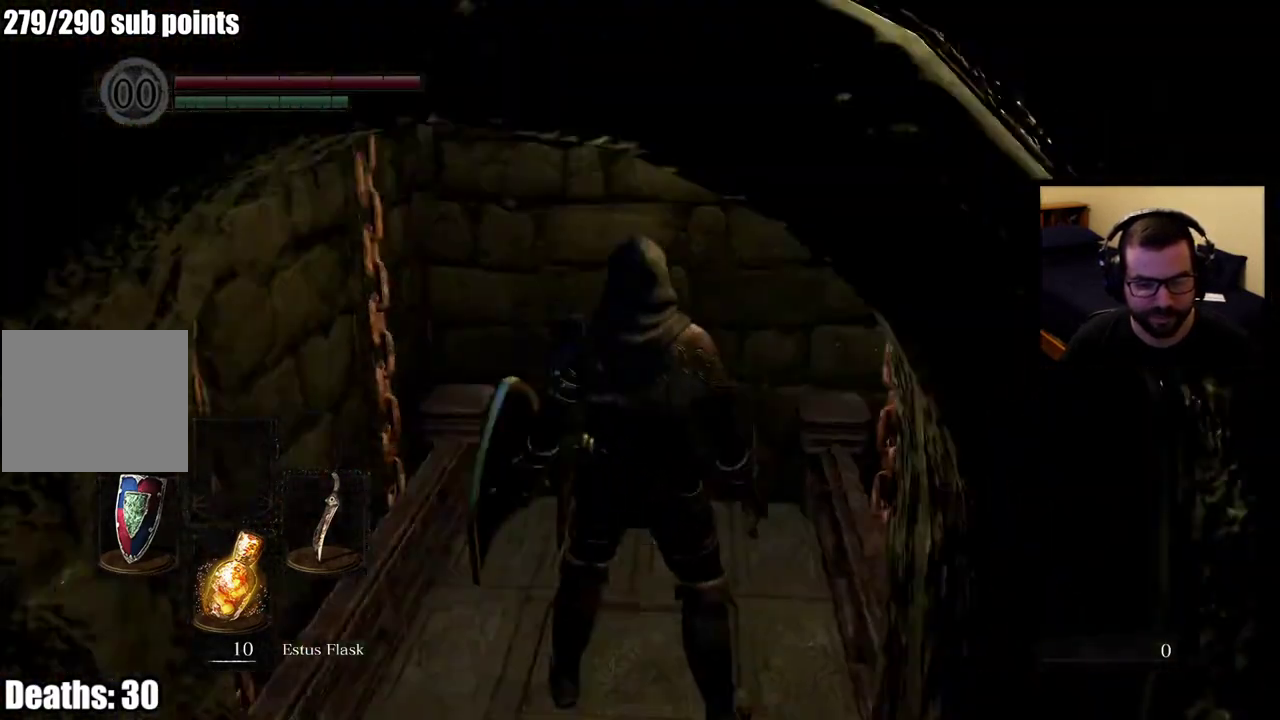
{"buttons": [], "left_stick": "center", "right_stick": "right", "events": [[183, "right_stick", "center"], [400, "right_stick", "right"]]}
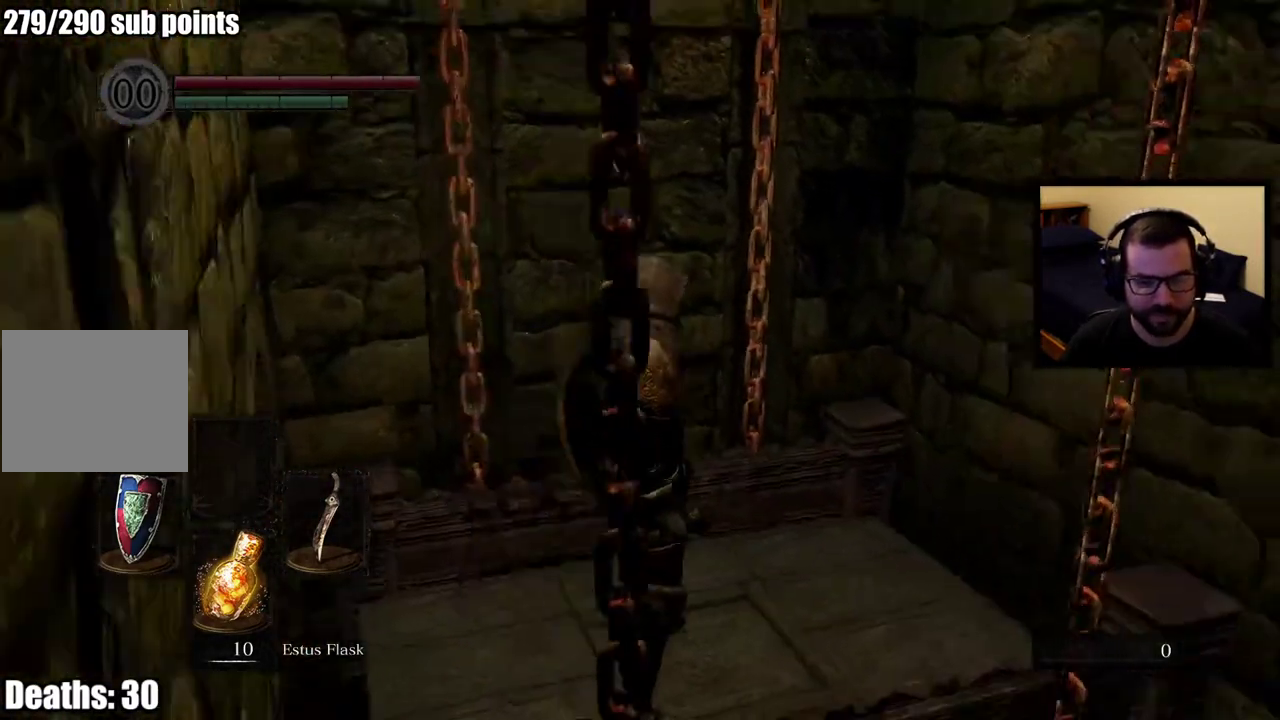
{"buttons": [], "left_stick": "center", "right_stick": "center", "events": [[67, "right_stick", "center"], [217, "right_stick", "right"], [367, "right_stick", "center"]]}
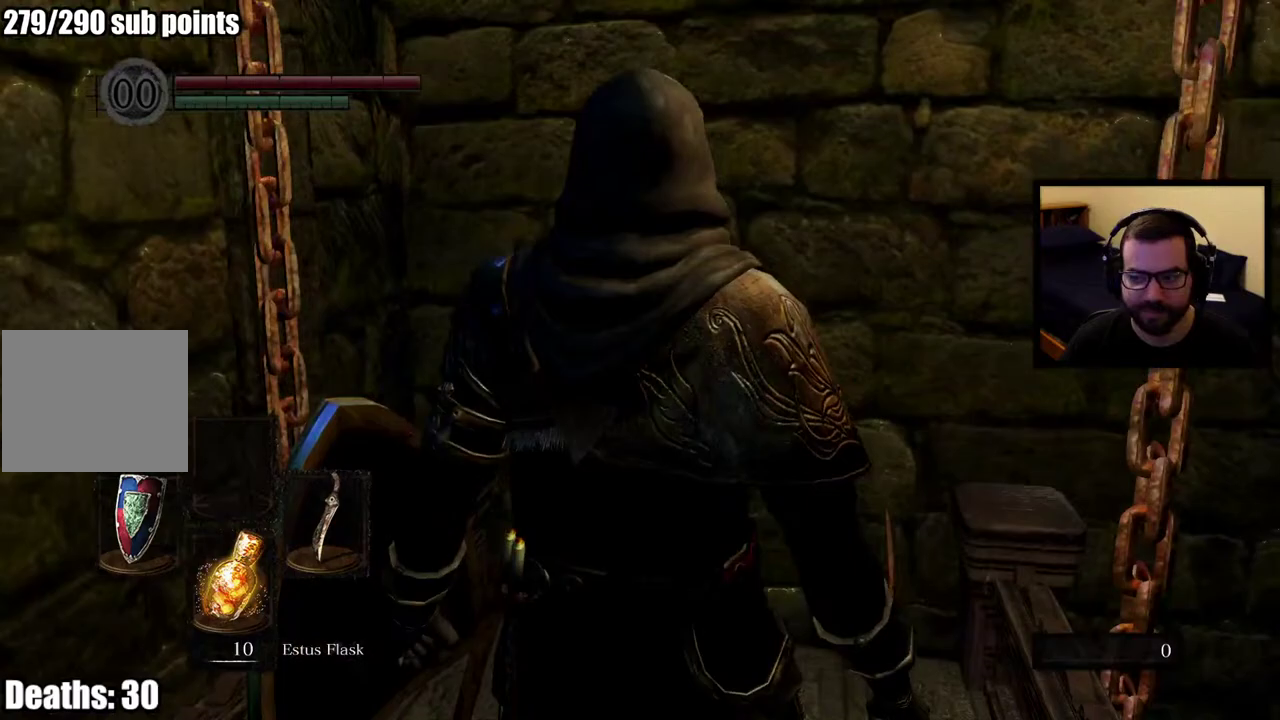
{"buttons": [], "left_stick": "center", "right_stick": "center", "events": []}
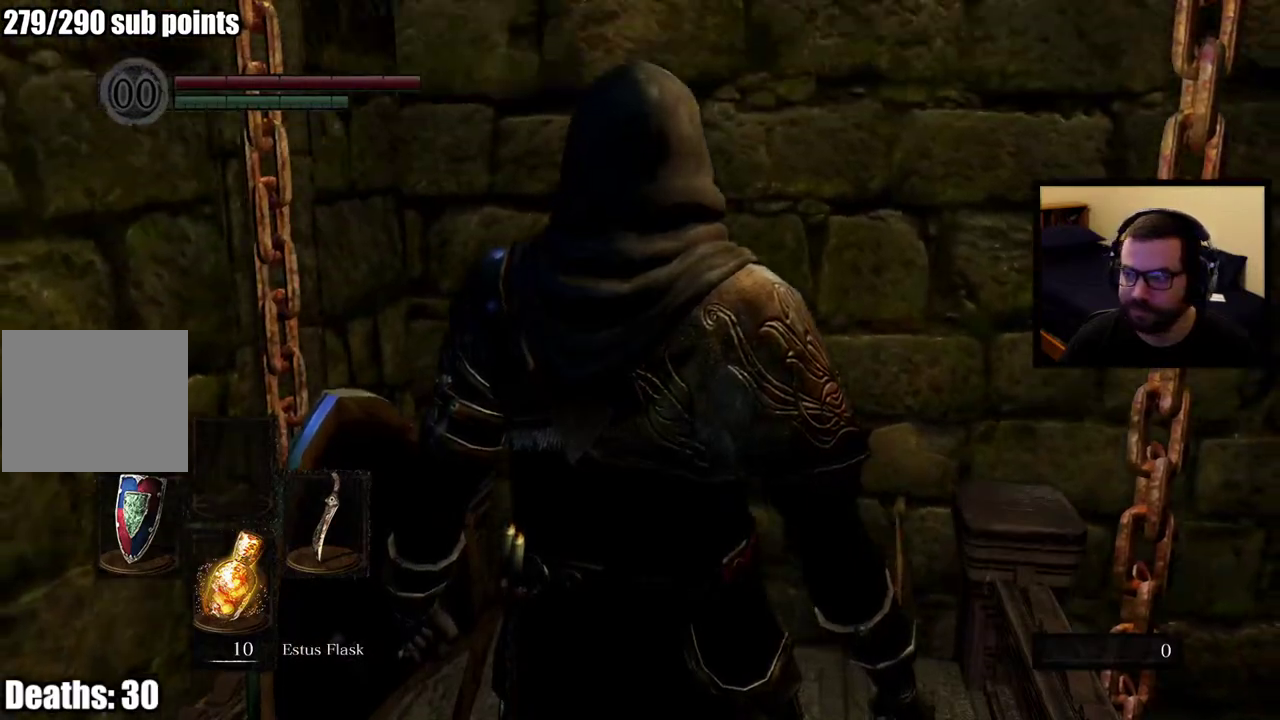
{"buttons": [], "left_stick": "center", "right_stick": "center", "events": []}
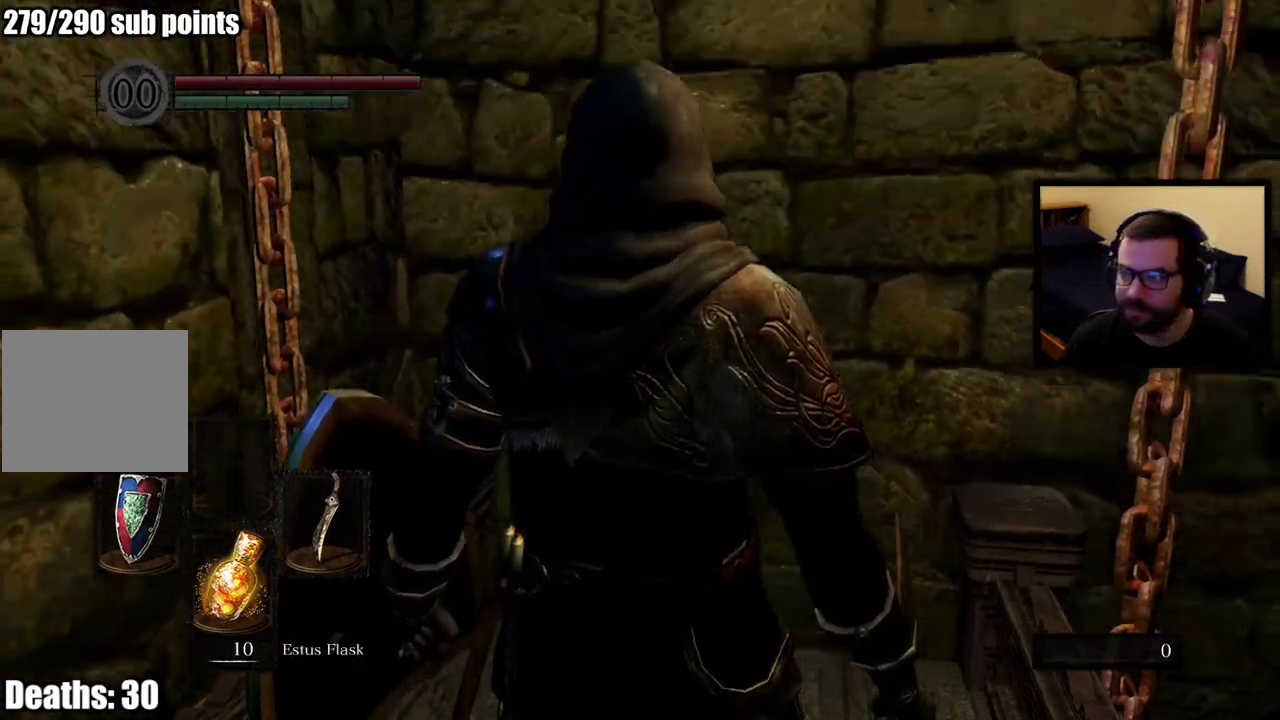
{"buttons": [], "left_stick": "center", "right_stick": "center", "events": []}
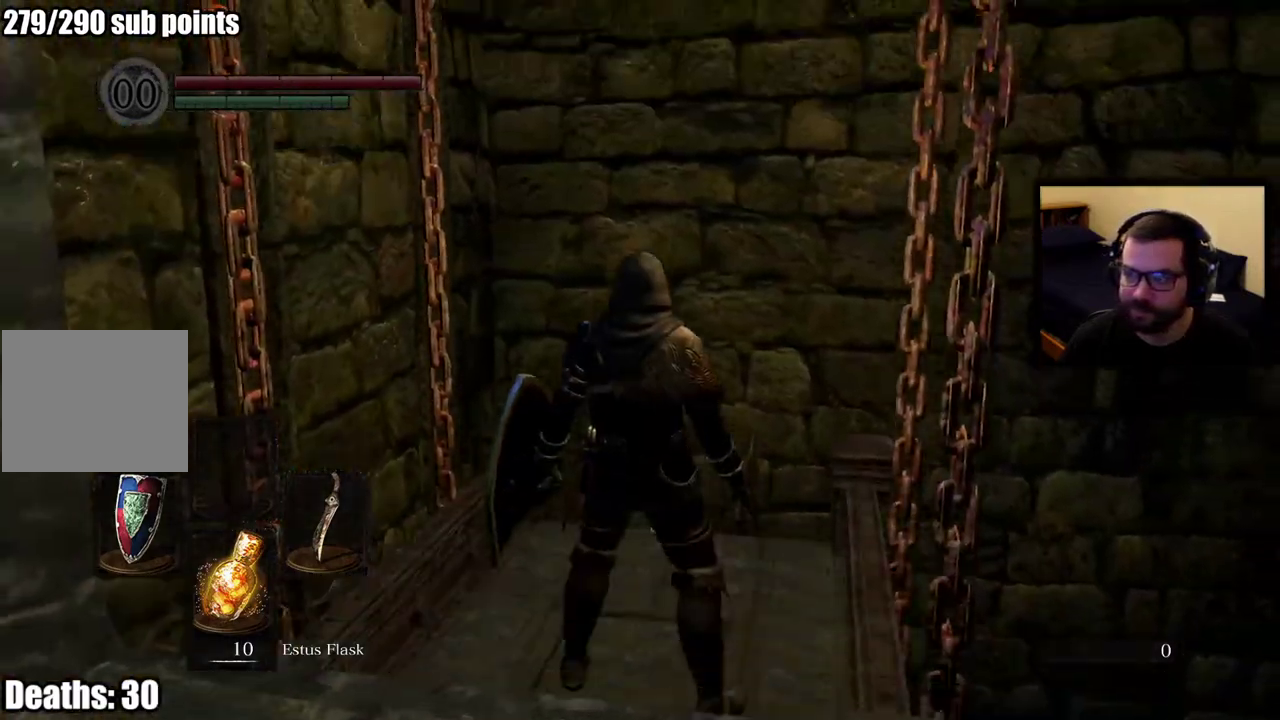
{"buttons": [], "left_stick": "center", "right_stick": "center", "events": []}
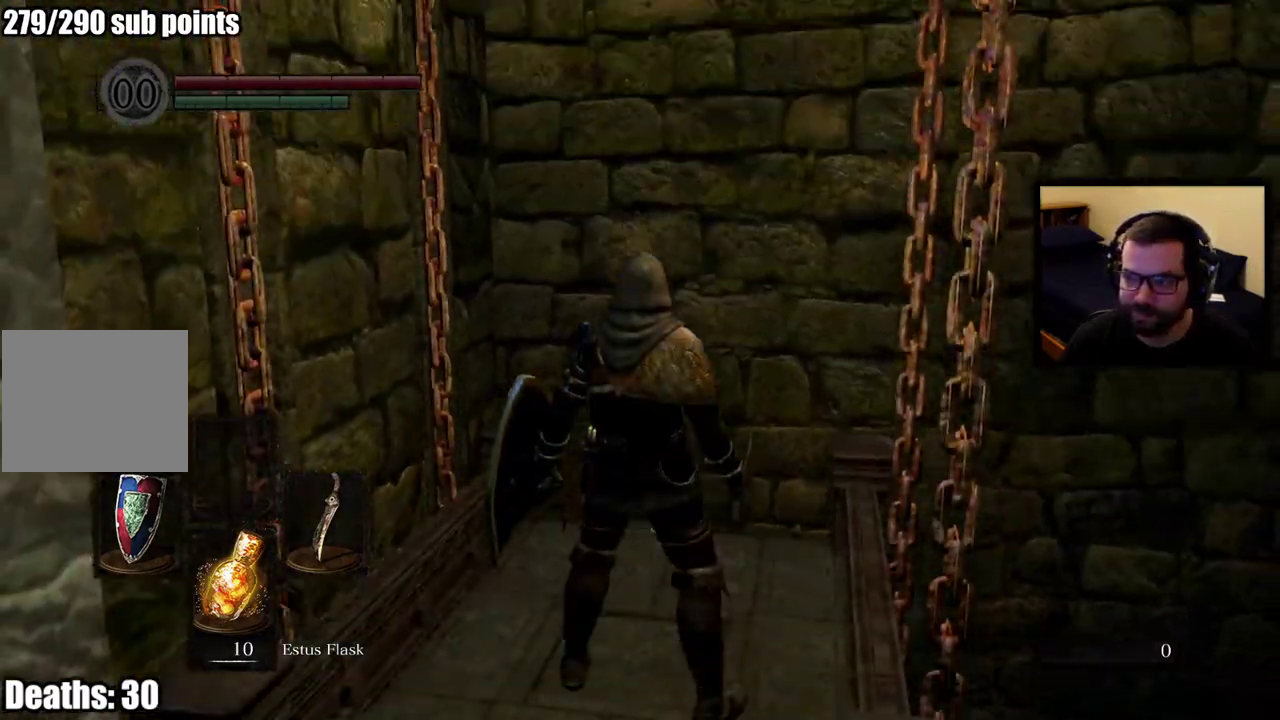
{"buttons": [], "left_stick": "center", "right_stick": "center", "events": []}
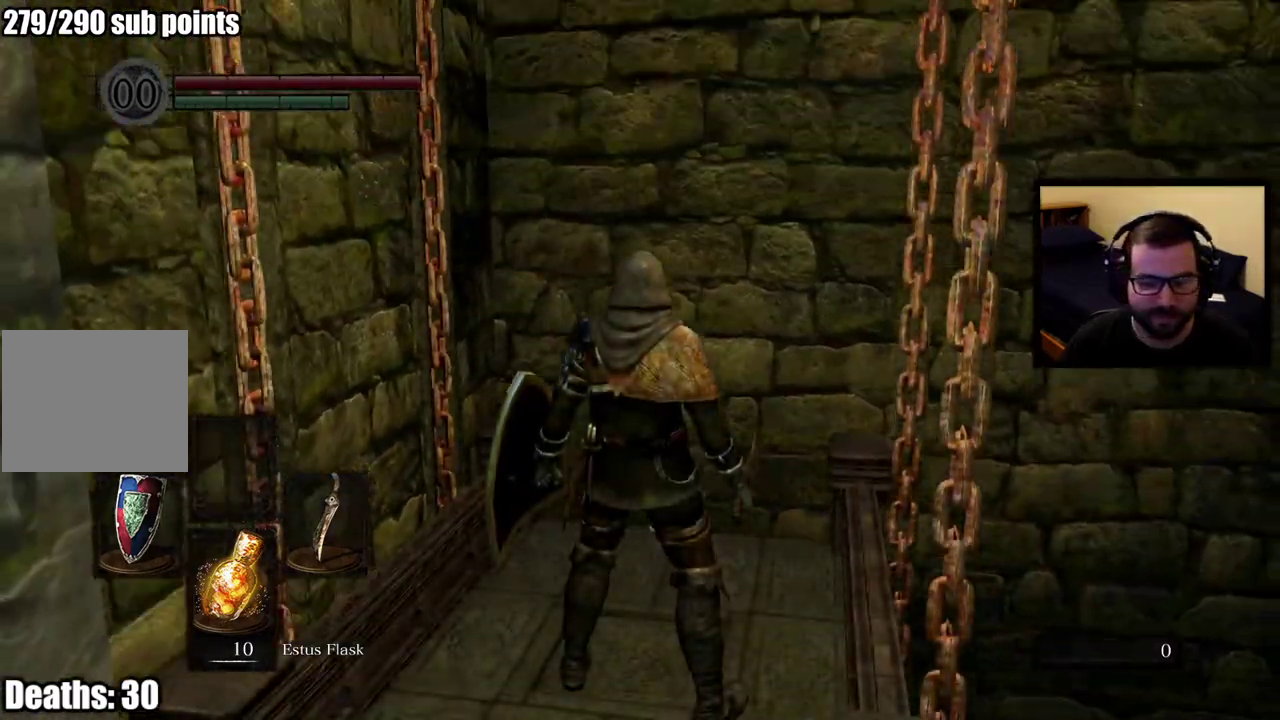
{"buttons": [], "left_stick": "center", "right_stick": "center", "events": []}
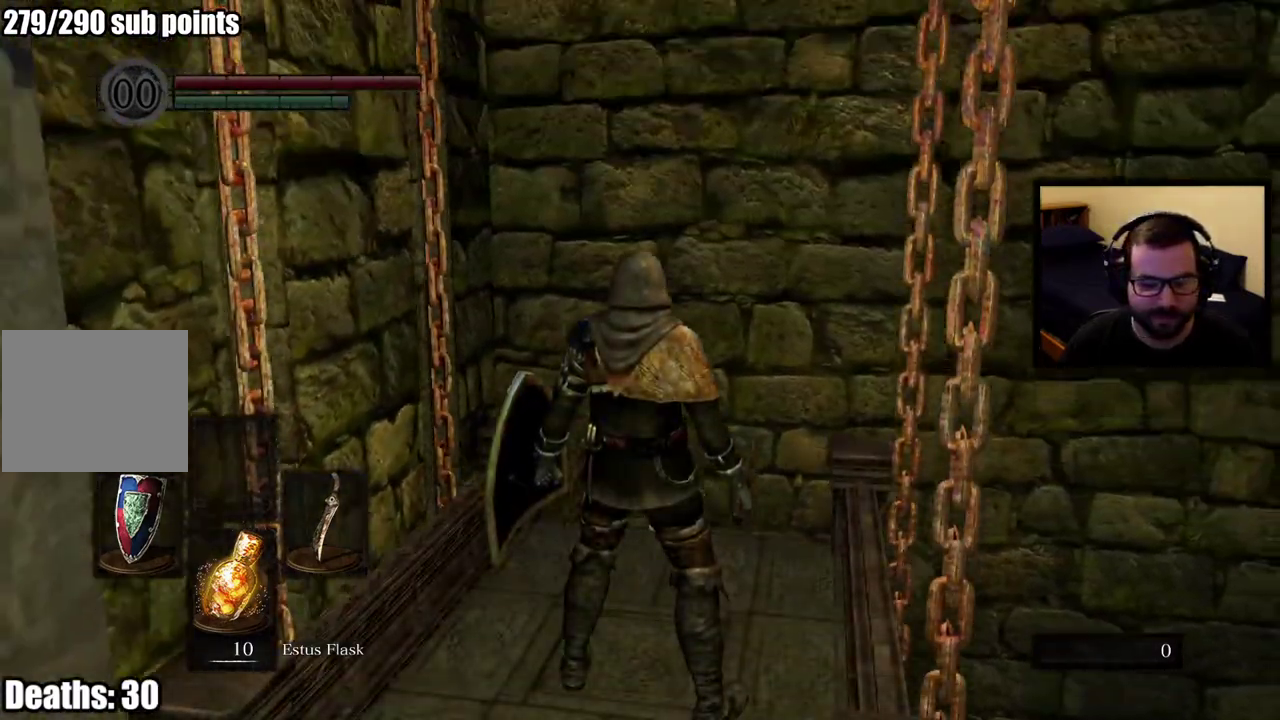
{"buttons": [], "left_stick": "center", "right_stick": "center", "events": []}
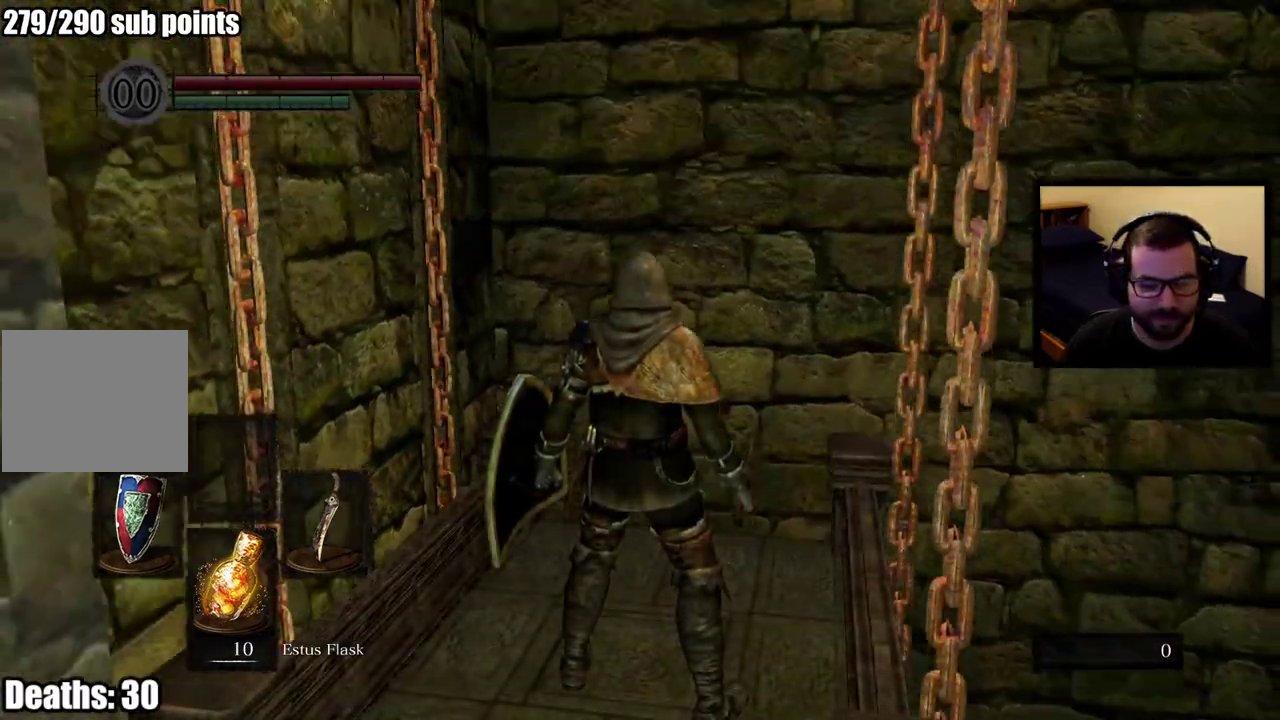
{"buttons": [], "left_stick": "center", "right_stick": "center", "events": []}
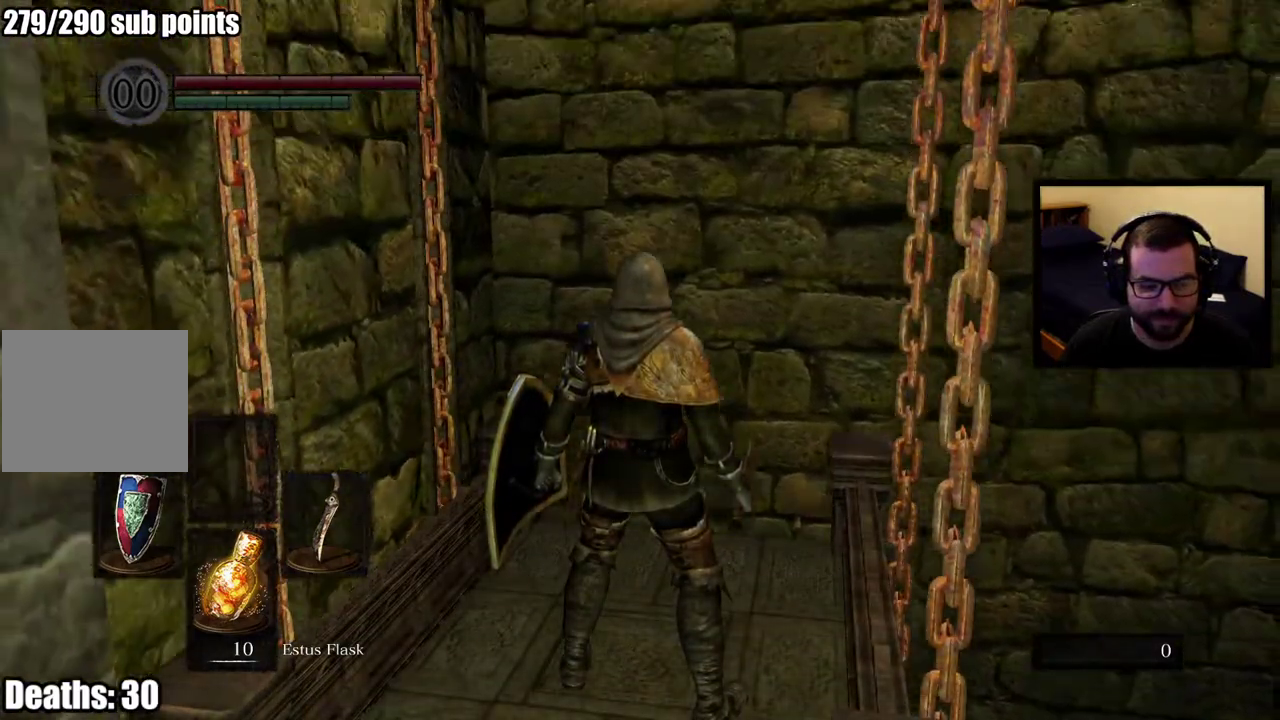
{"buttons": [], "left_stick": "center", "right_stick": "center", "events": [[183, "DPAD_DOWN", "down"], [317, "DPAD_DOWN", "up"]]}
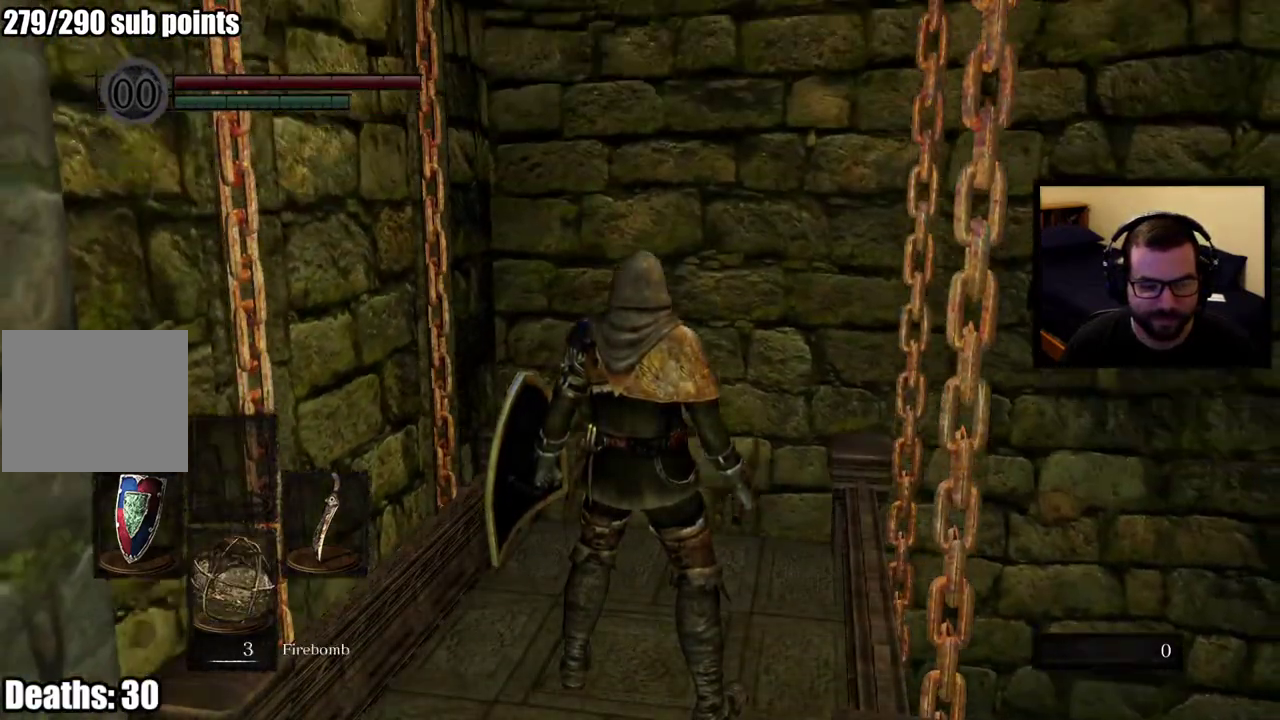
{"buttons": [], "left_stick": "center", "right_stick": "center", "events": [[367, "DPAD_DOWN", "down"], [467, "DPAD_DOWN", "up"]]}
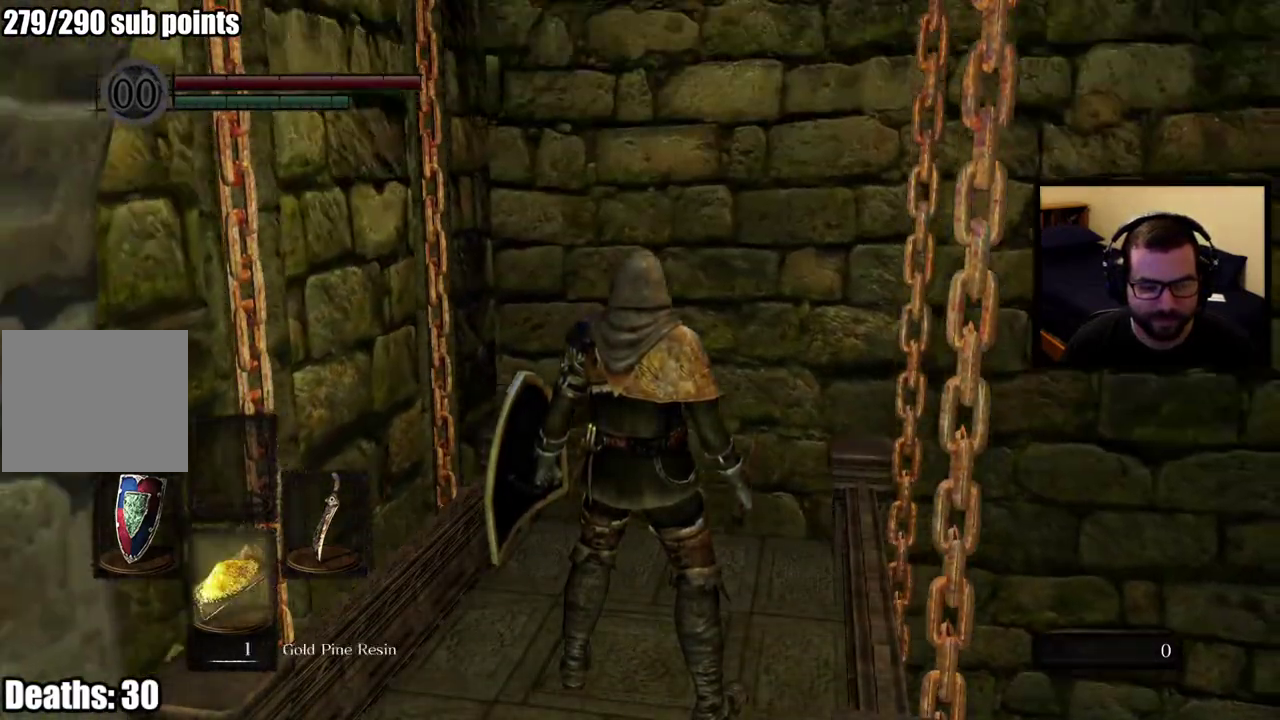
{"buttons": ["DPAD_DOWN"], "left_stick": "center", "right_stick": "center", "events": [[483, "DPAD_DOWN", "down"]]}
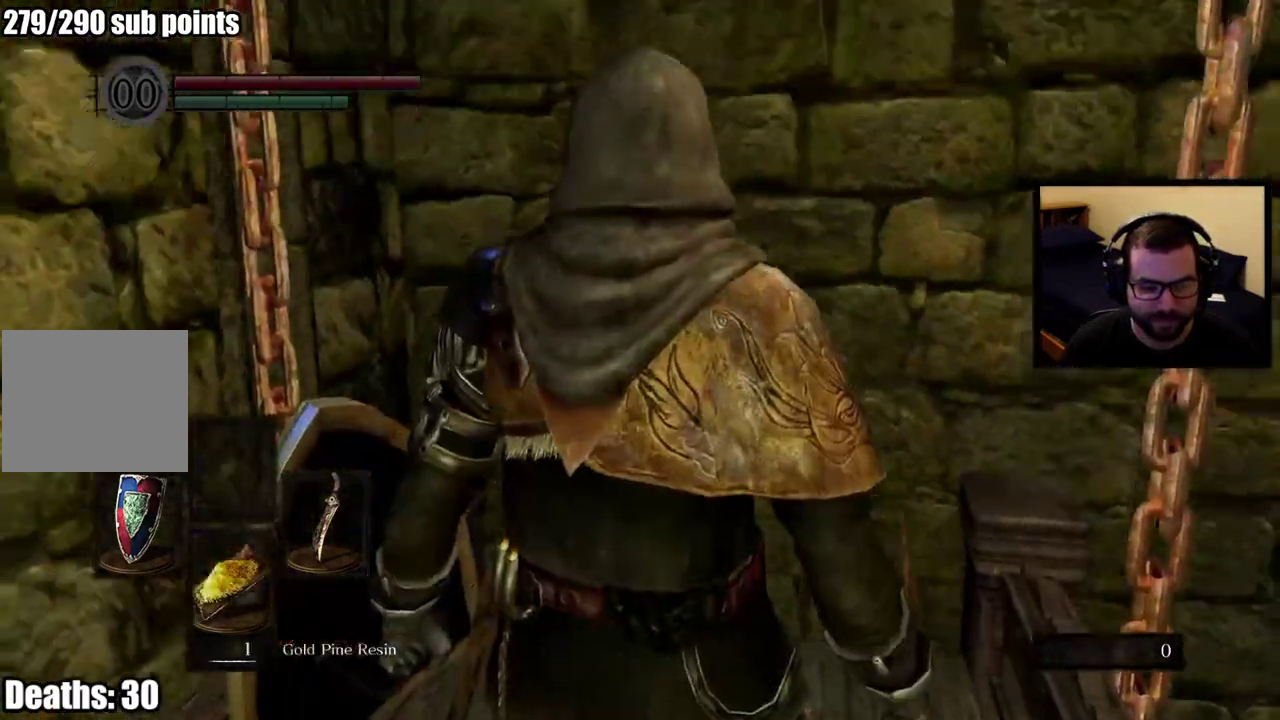
{"buttons": [], "left_stick": "center", "right_stick": "center", "events": [[117, "DPAD_DOWN", "up"]]}